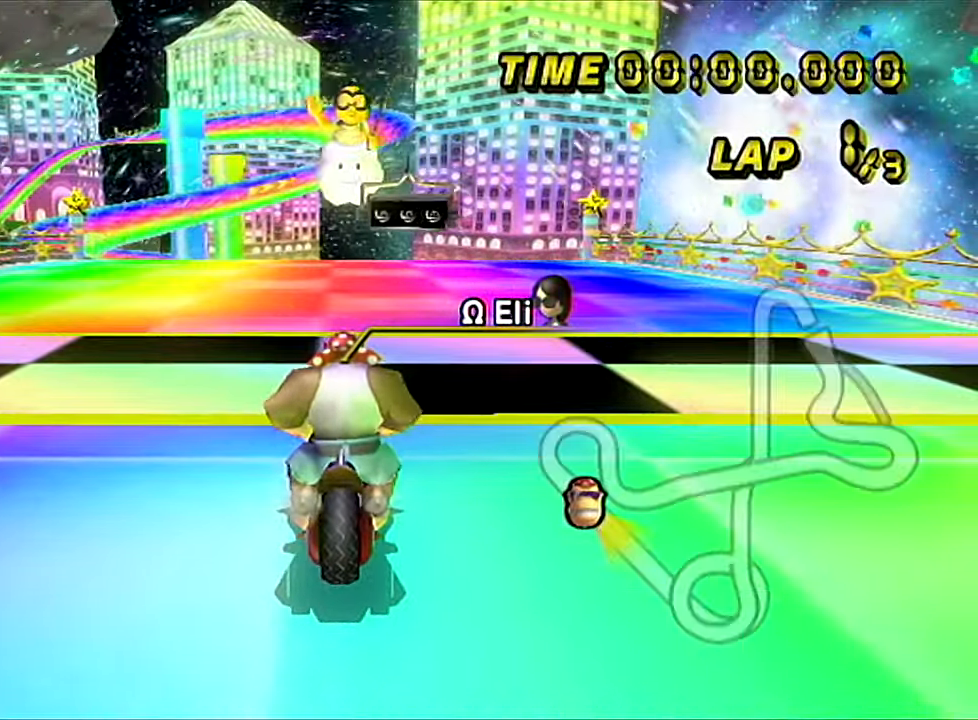
Gameplay with a controller (Nintendo layout); each line is a JSON object with the inputs held at the frame after it (dt_ms = milliseconds from this image to that frame). "events" lists button and stick changes between this image and that frame as [ms after this image, input, new state], when the widget could be followed in between. Not read: B L3 R3 X Y Z.
{"dt_ms": 500, "buttons": [], "left_stick": "center", "events": []}
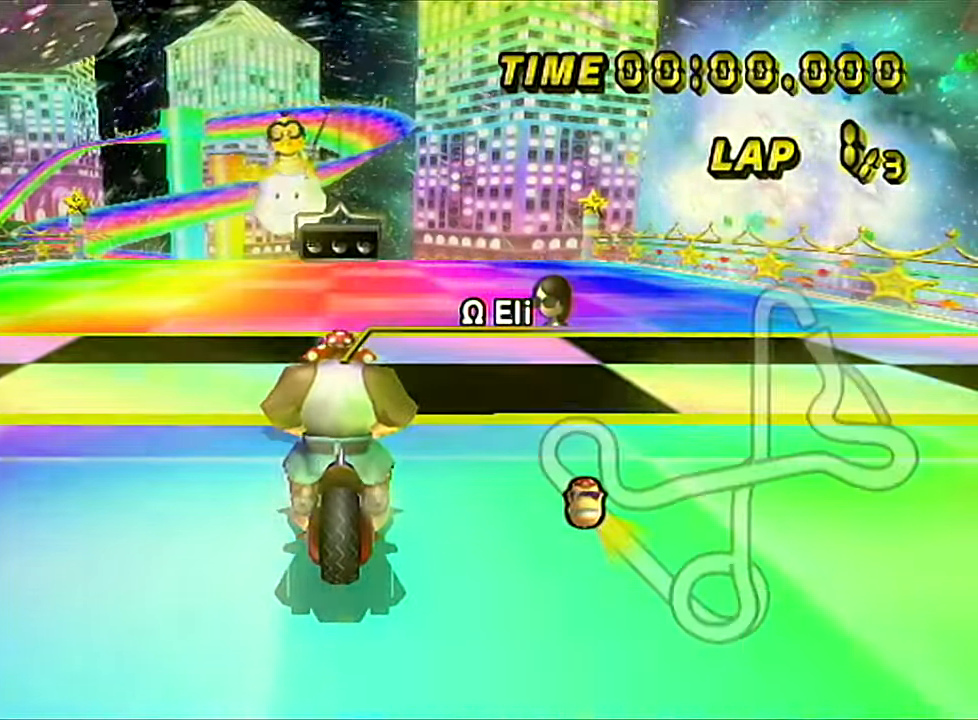
{"dt_ms": 500, "buttons": [], "left_stick": "down", "events": [[367, "left_stick", "down"]]}
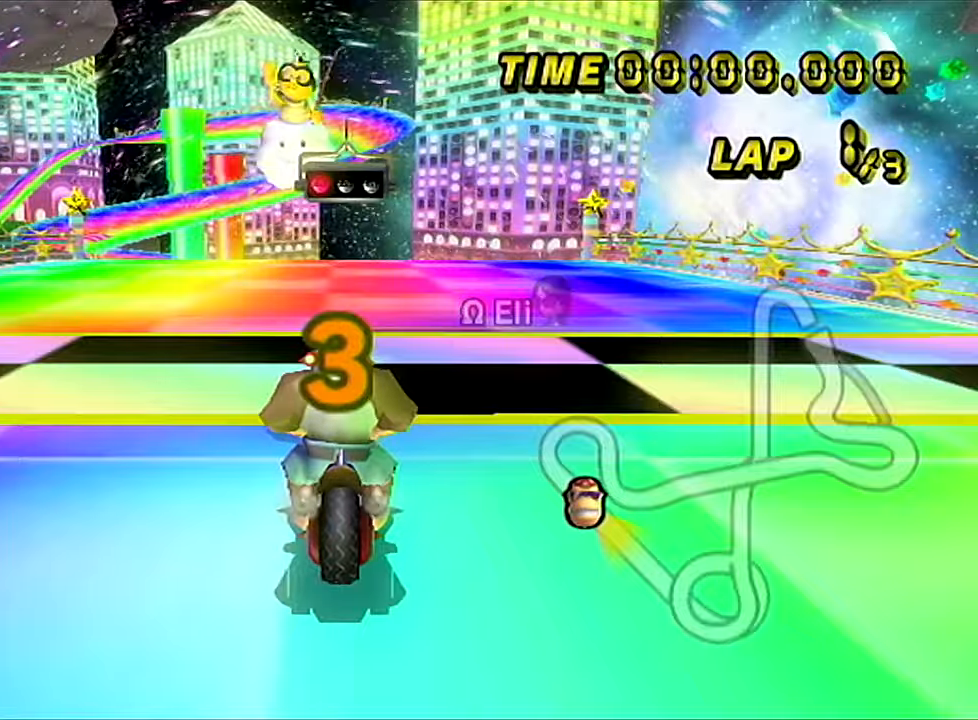
{"dt_ms": 501, "buttons": [], "left_stick": "down", "events": []}
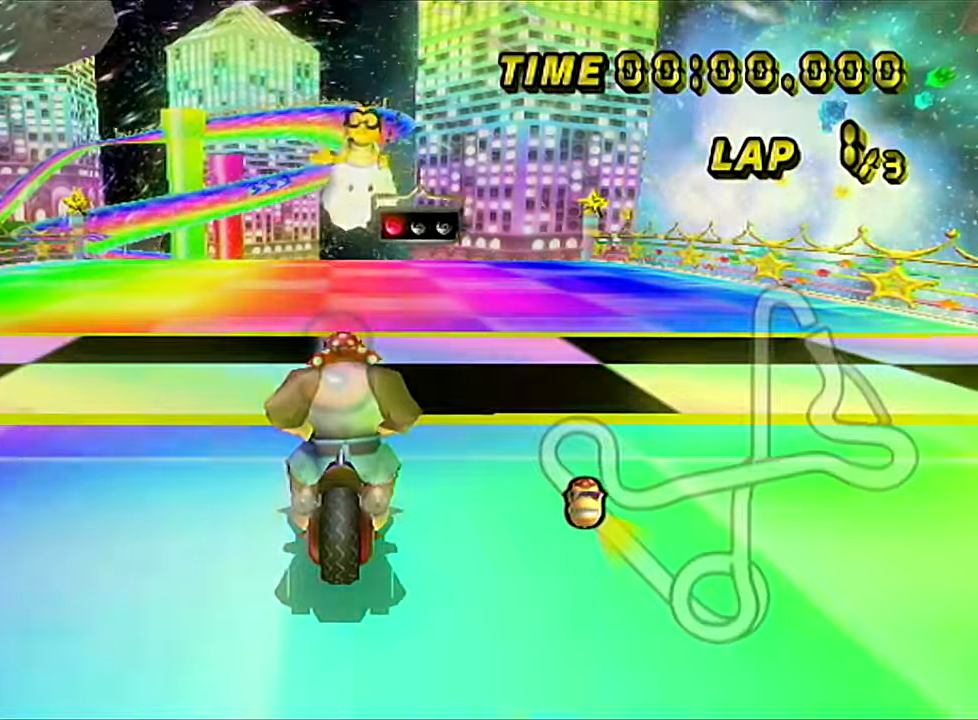
{"dt_ms": 500, "buttons": ["A"], "left_stick": "down", "events": [[367, "A", "down"]]}
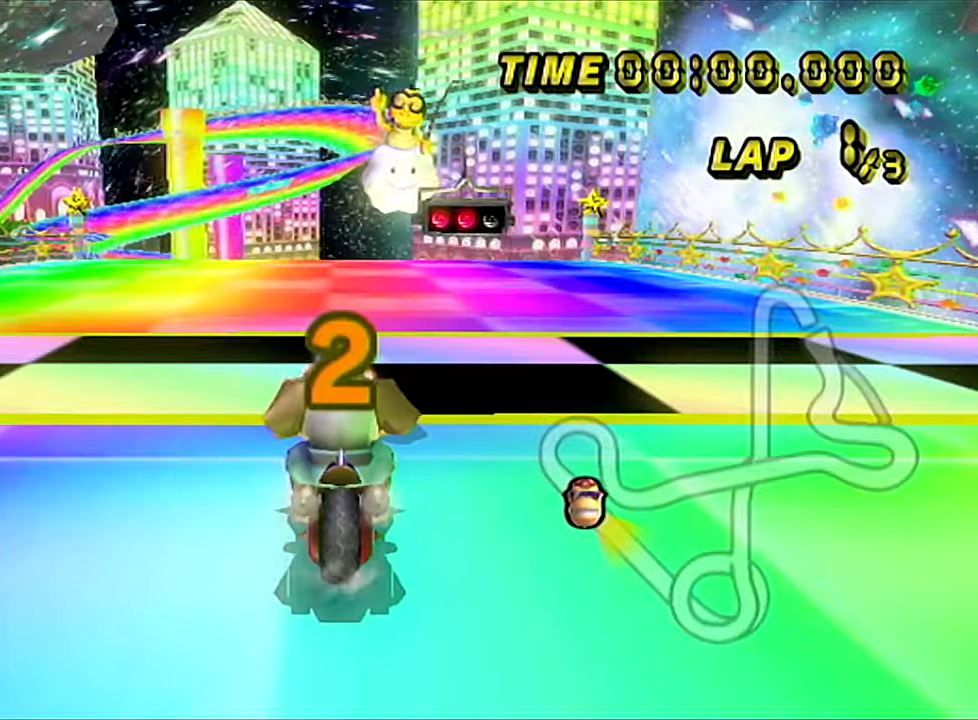
{"dt_ms": 501, "buttons": ["A"], "left_stick": "down", "events": []}
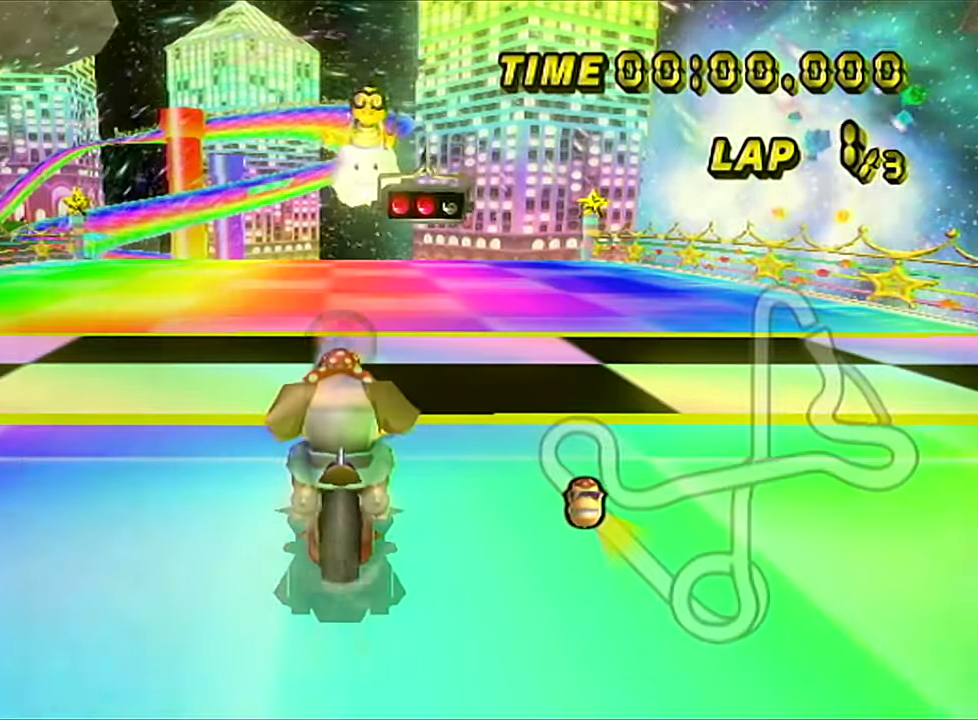
{"dt_ms": 500, "buttons": ["A"], "left_stick": "down", "events": []}
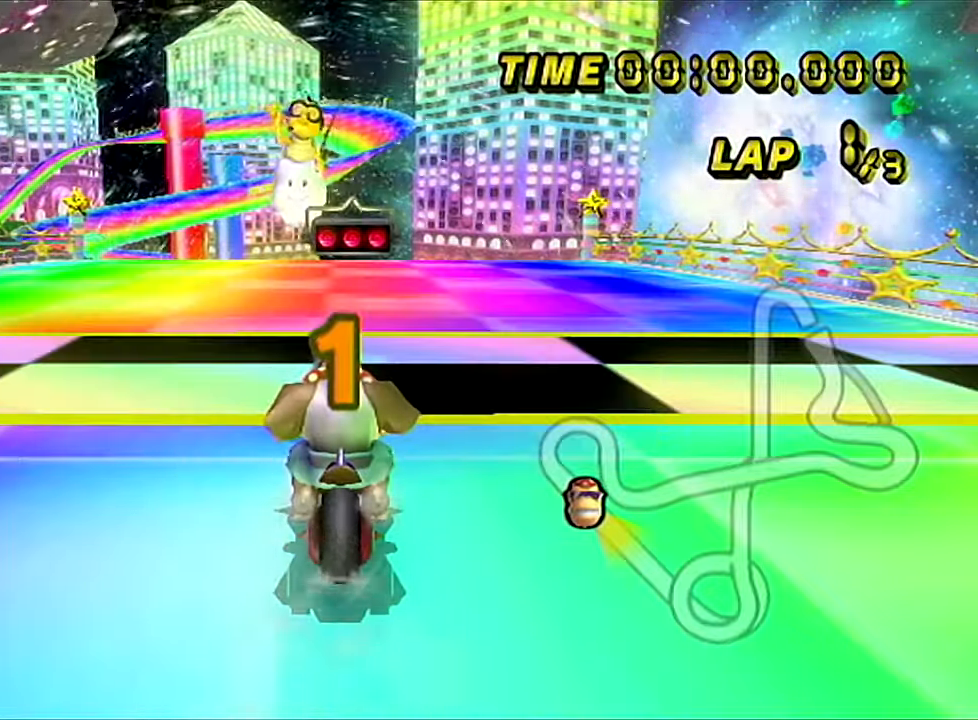
{"dt_ms": 501, "buttons": ["A"], "left_stick": "down", "events": []}
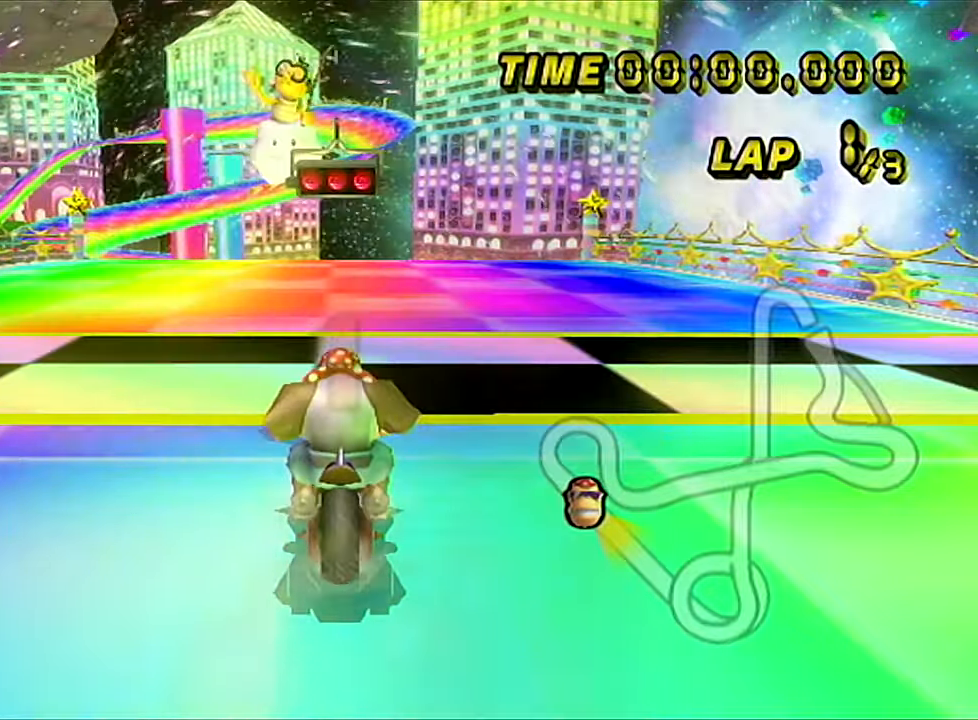
{"dt_ms": 500, "buttons": ["A"], "left_stick": "down", "events": []}
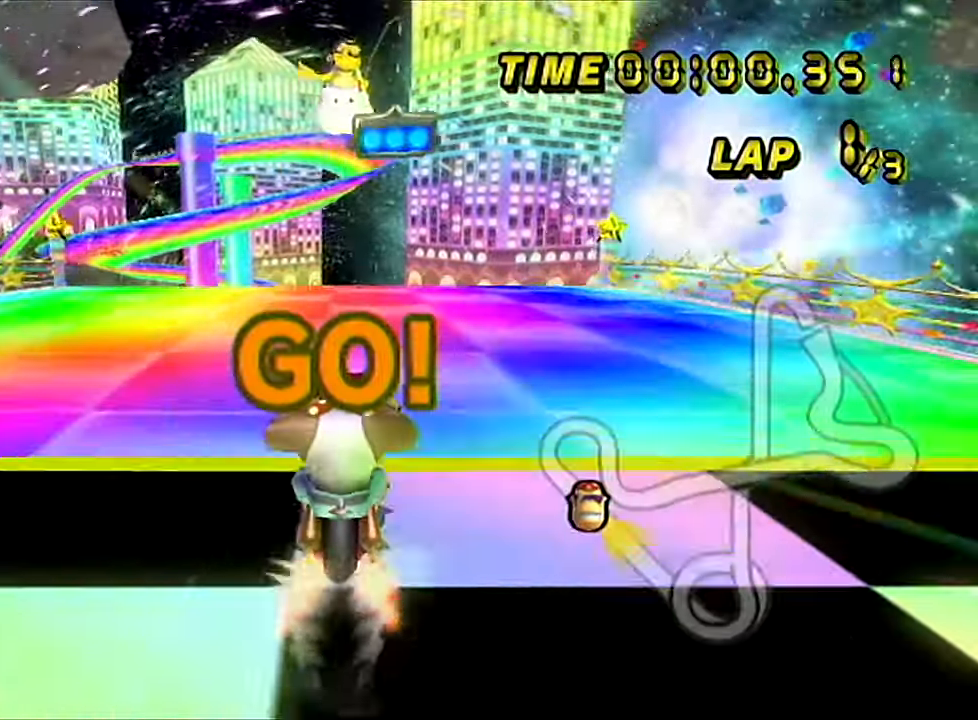
{"dt_ms": 501, "buttons": ["A"], "left_stick": "down-left", "events": [[67, "left_stick", "down-left"]]}
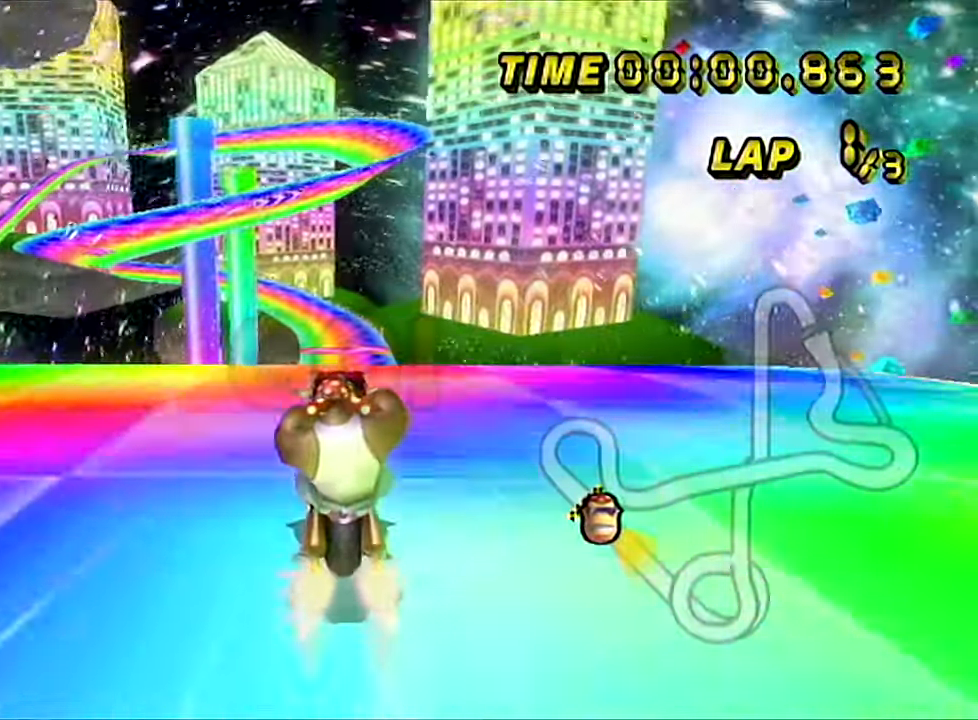
{"dt_ms": 500, "buttons": ["A"], "left_stick": "center", "events": [[33, "left_stick", "center"]]}
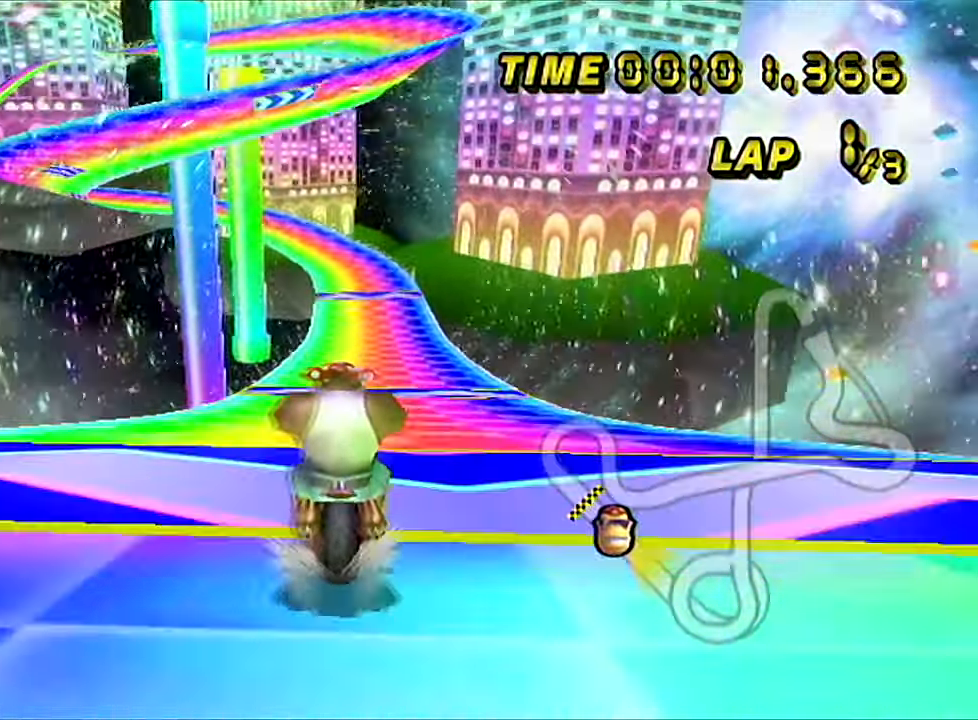
{"dt_ms": 501, "buttons": ["A"], "left_stick": "left", "events": [[334, "left_stick", "left"]]}
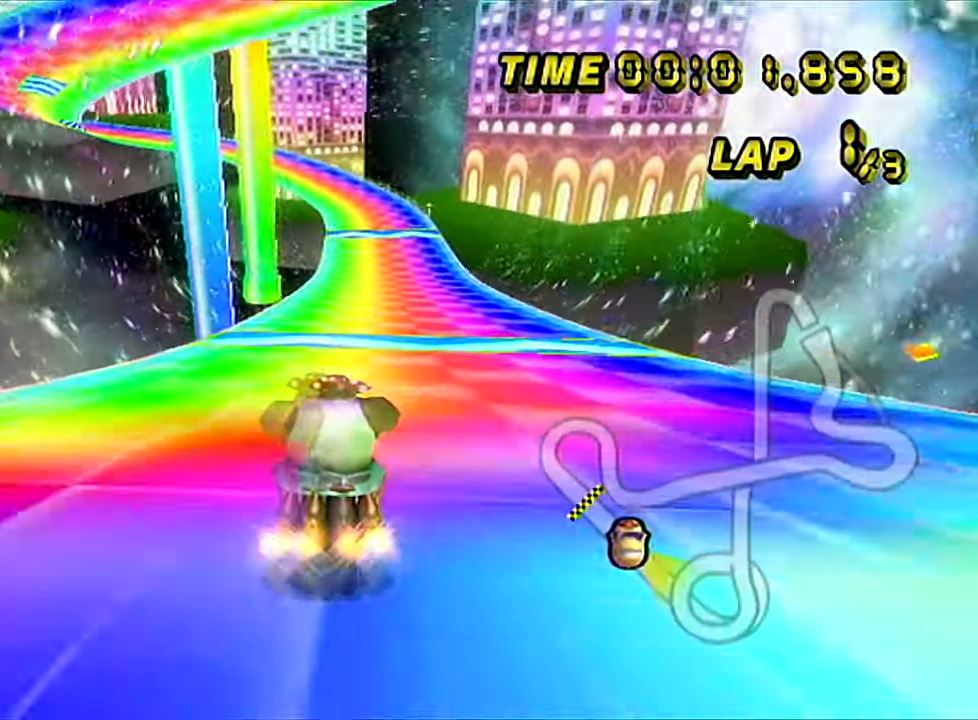
{"dt_ms": 500, "buttons": ["A"], "left_stick": "center", "events": [[33, "left_stick", "center"]]}
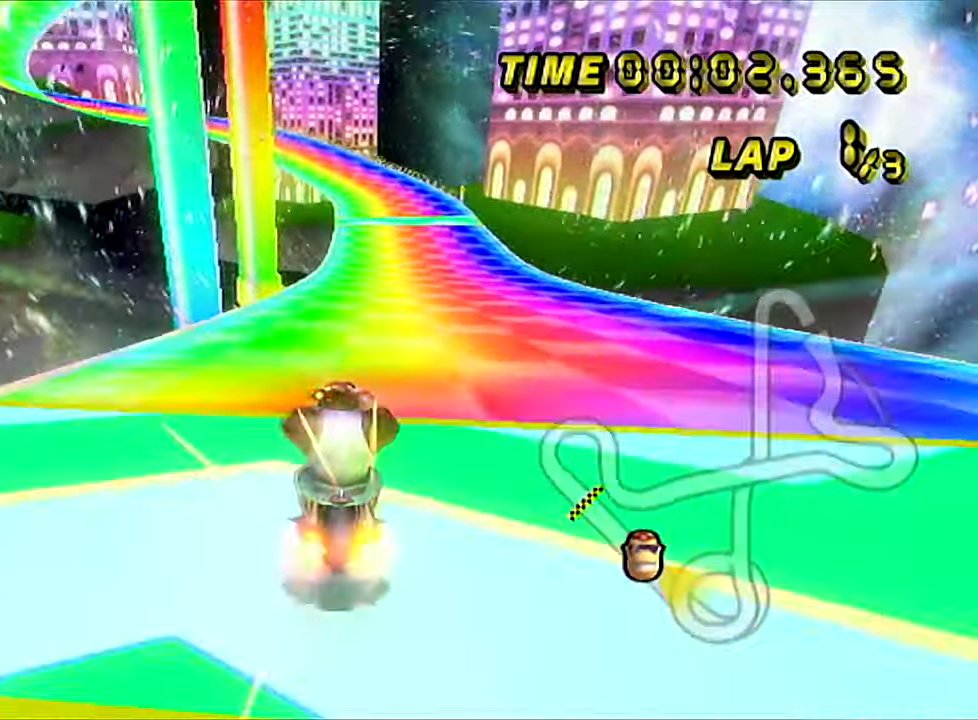
{"dt_ms": 501, "buttons": ["A"], "left_stick": "center", "events": [[34, "left_stick", "down-left"], [284, "left_stick", "center"]]}
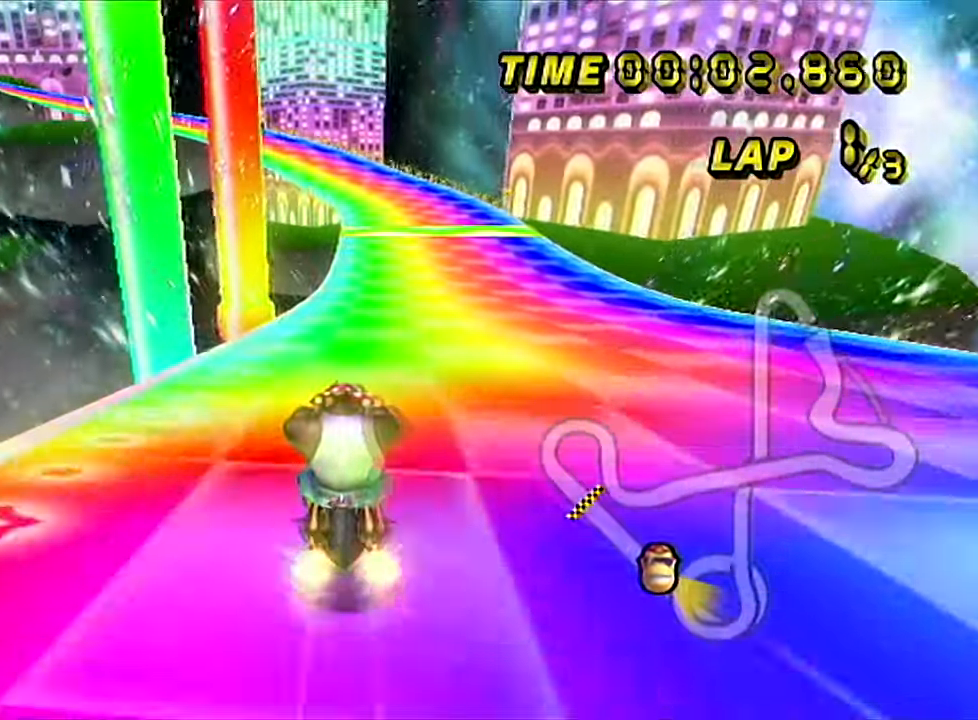
{"dt_ms": 984, "buttons": ["A"], "left_stick": "center", "events": [[33, "left_stick", "down-left"], [167, "left_stick", "center"]]}
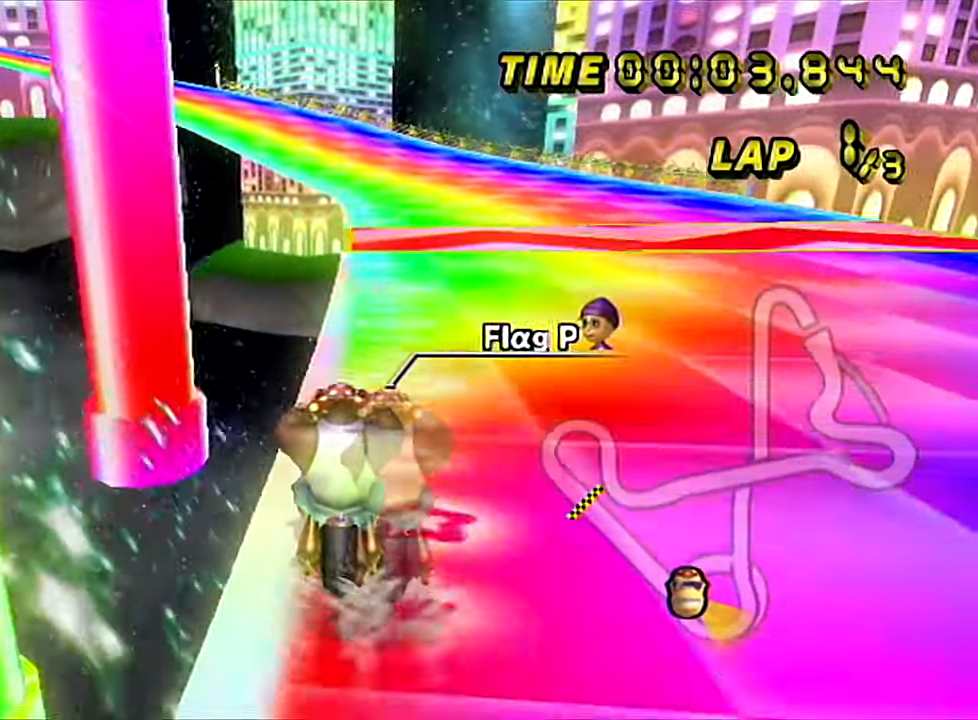
{"dt_ms": 501, "buttons": ["A"], "left_stick": "left", "events": [[484, "left_stick", "left"]]}
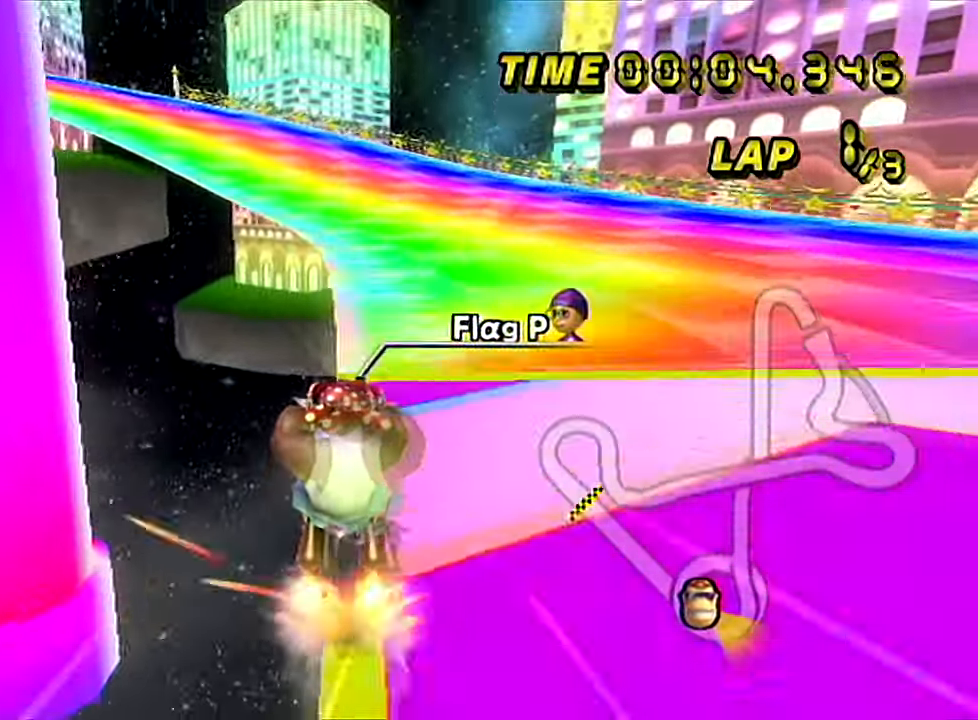
{"dt_ms": 500, "buttons": ["A", "R1"], "left_stick": "left", "events": [[183, "R1", "down"]]}
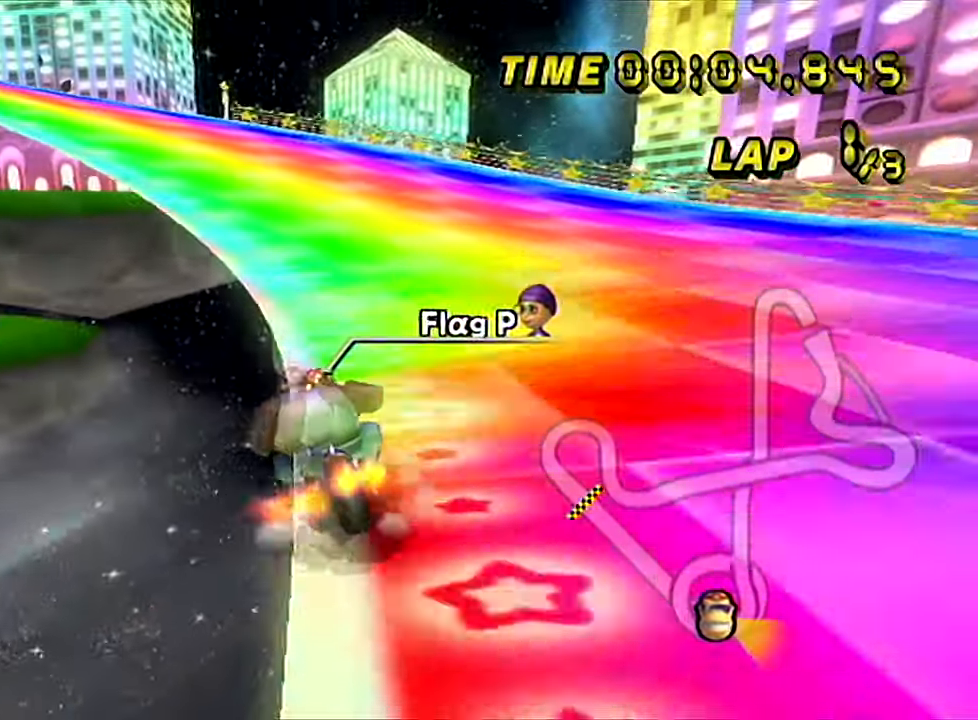
{"dt_ms": 501, "buttons": ["A", "R1"], "left_stick": "left", "events": [[117, "left_stick", "center"], [350, "left_stick", "left"]]}
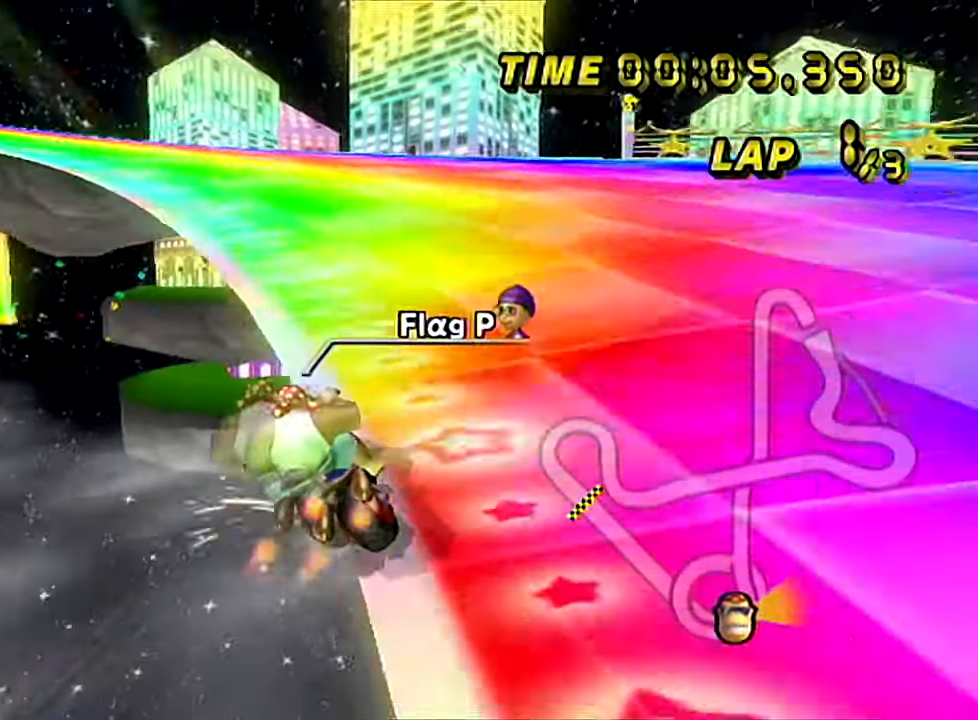
{"dt_ms": 500, "buttons": ["A", "R1"], "left_stick": "left", "events": []}
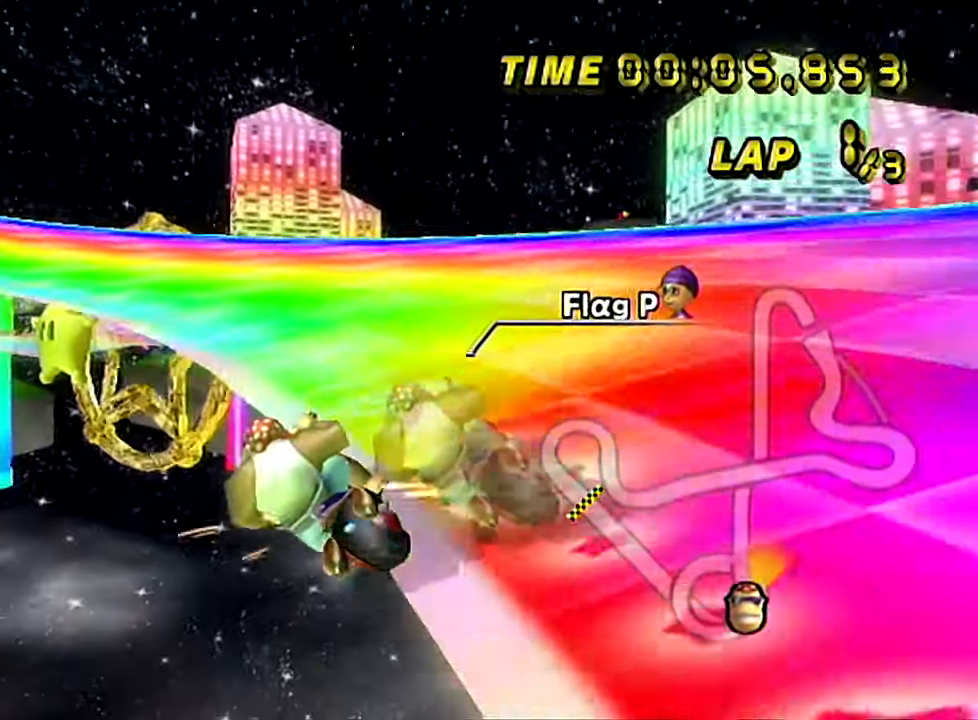
{"dt_ms": 501, "buttons": ["A"], "left_stick": "left", "events": [[150, "R1", "up"]]}
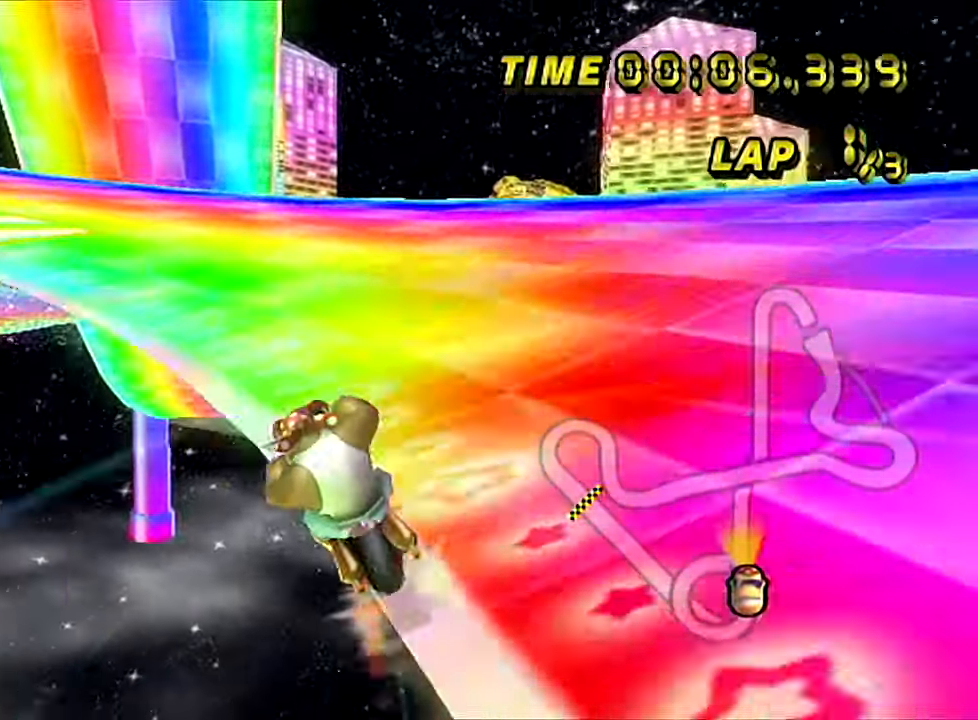
{"dt_ms": 500, "buttons": ["A", "R1"], "left_stick": "center", "events": [[16, "R1", "down"], [500, "left_stick", "center"]]}
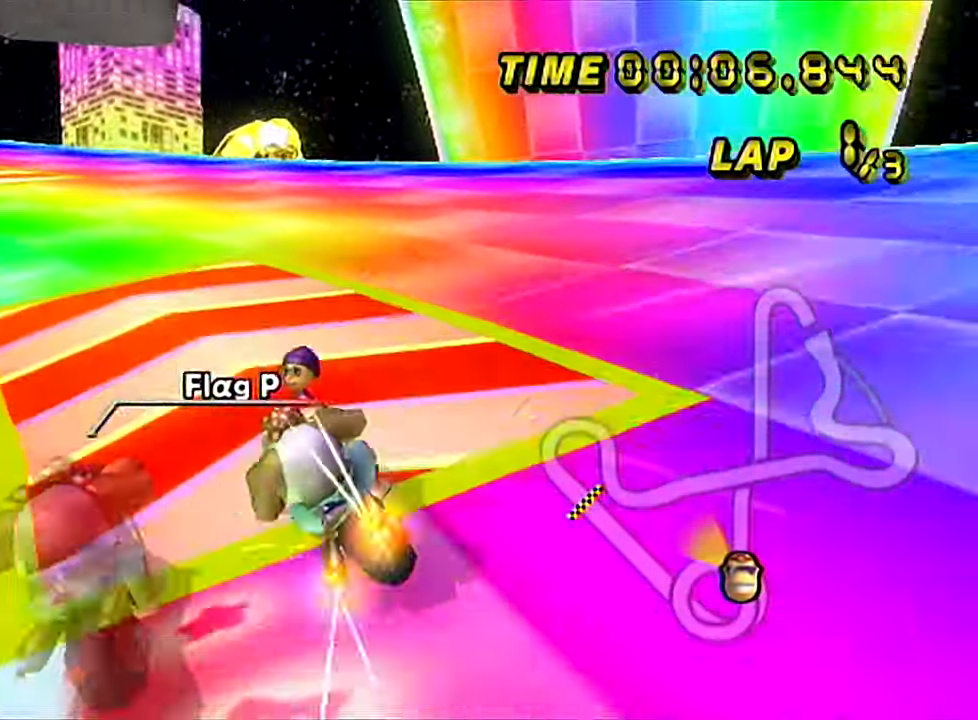
{"dt_ms": 501, "buttons": ["A", "R1"], "left_stick": "left", "events": [[334, "left_stick", "left"]]}
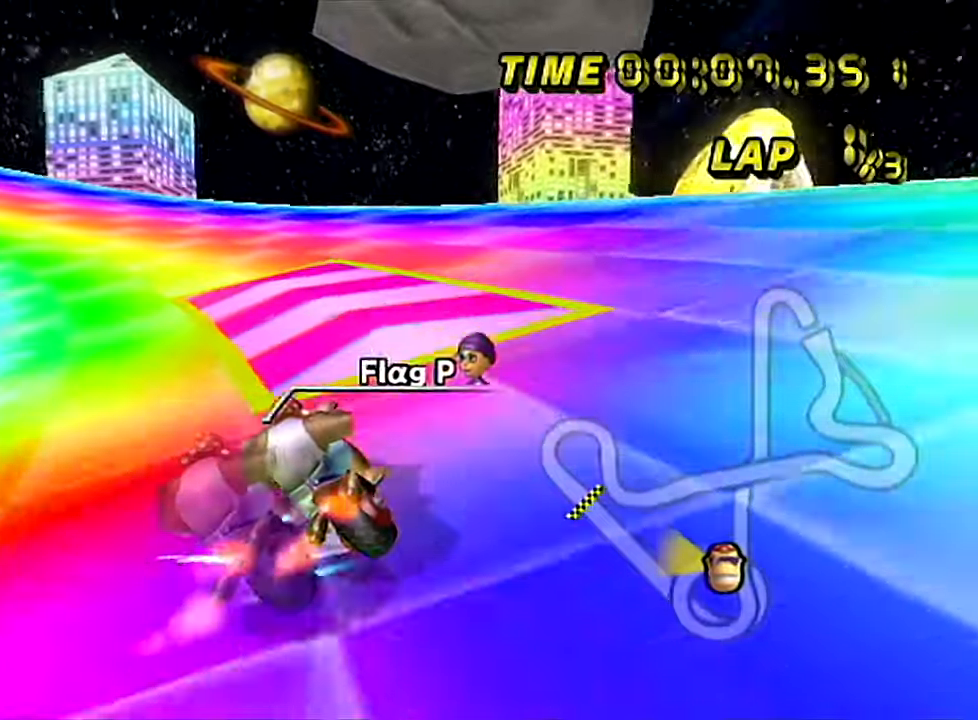
{"dt_ms": 500, "buttons": ["A", "R1"], "left_stick": "center", "events": [[350, "left_stick", "center"]]}
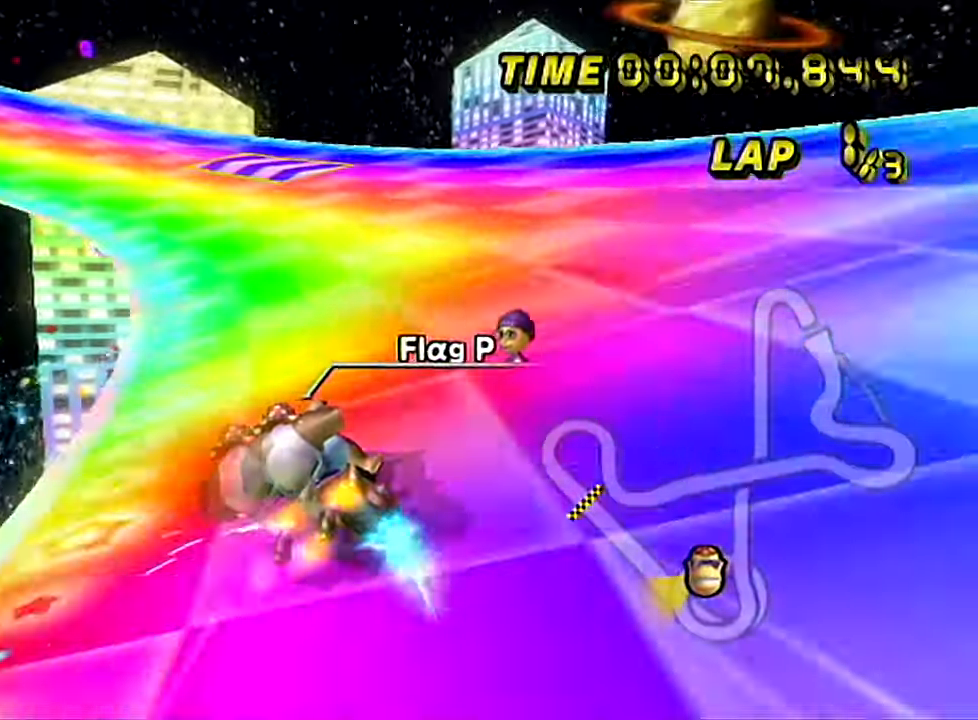
{"dt_ms": 501, "buttons": ["A", "R1"], "left_stick": "left", "events": [[84, "left_stick", "right"], [301, "left_stick", "center"], [417, "left_stick", "left"]]}
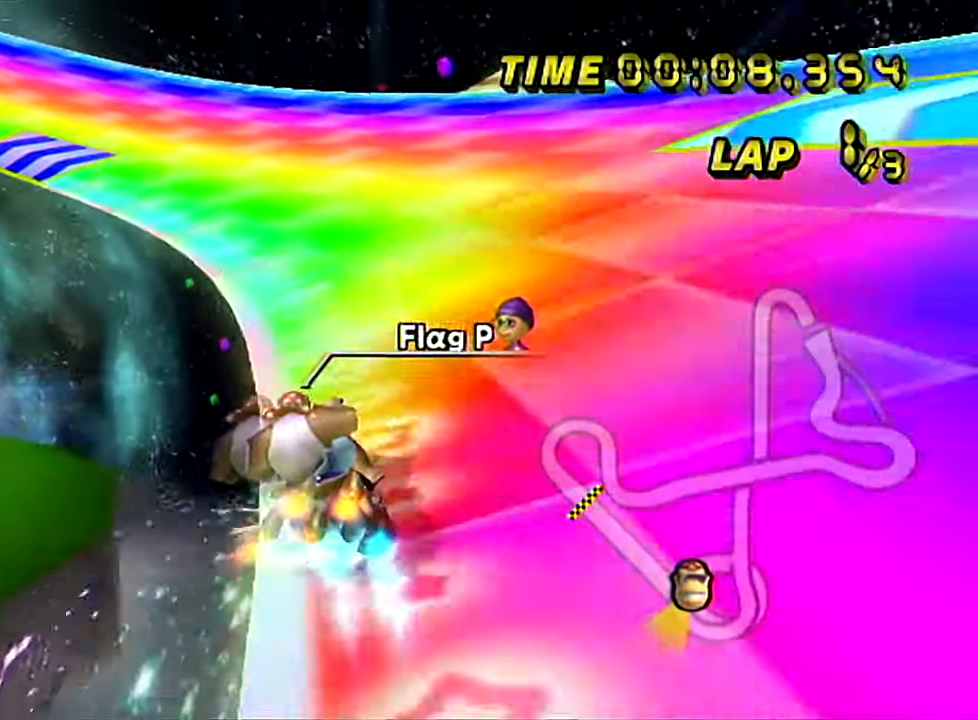
{"dt_ms": 500, "buttons": ["A", "R1"], "left_stick": "left", "events": [[183, "R1", "up"], [434, "R1", "down"]]}
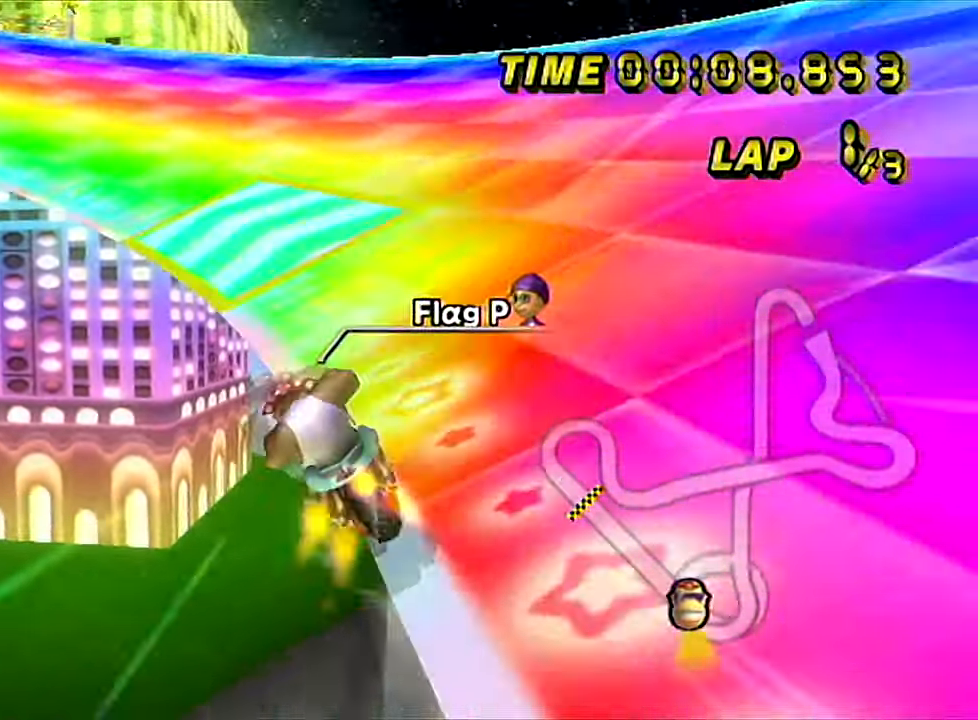
{"dt_ms": 501, "buttons": ["A", "R1"], "left_stick": "left", "events": [[251, "left_stick", "center"], [484, "left_stick", "left"]]}
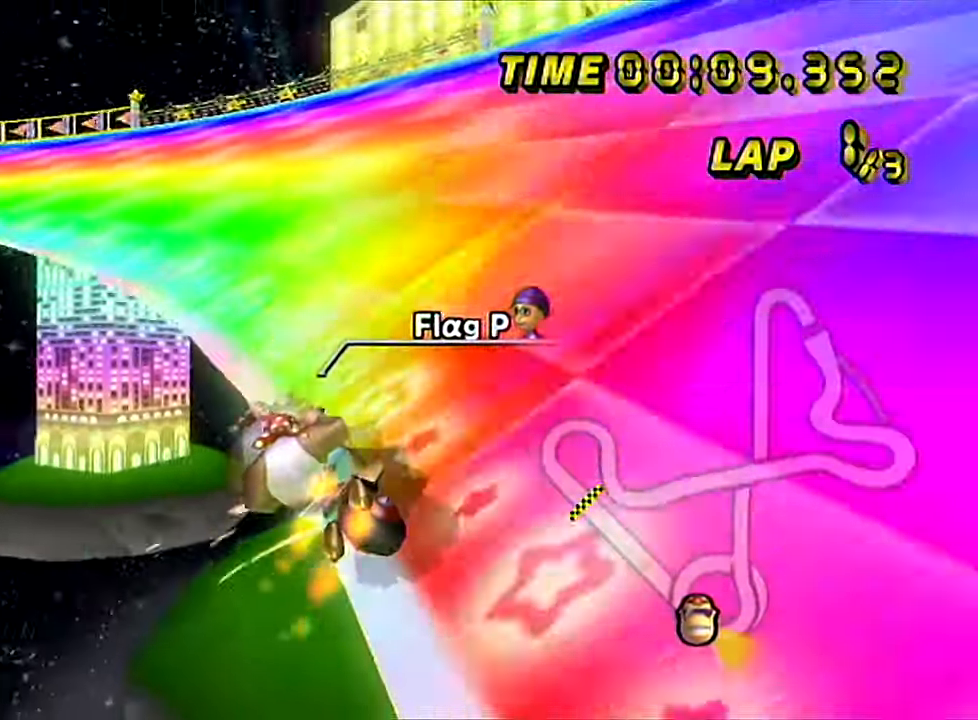
{"dt_ms": 500, "buttons": ["A", "R1"], "left_stick": "left", "events": [[117, "left_stick", "center"], [484, "left_stick", "left"]]}
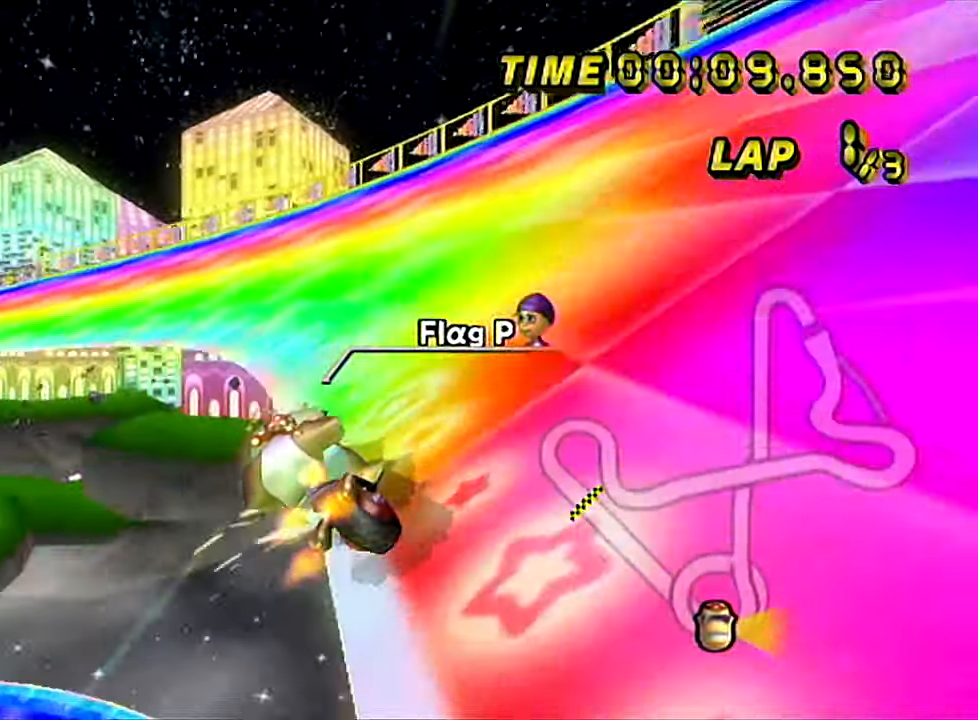
{"dt_ms": 501, "buttons": ["A", "R1"], "left_stick": "left", "events": [[301, "left_stick", "center"], [384, "left_stick", "left"]]}
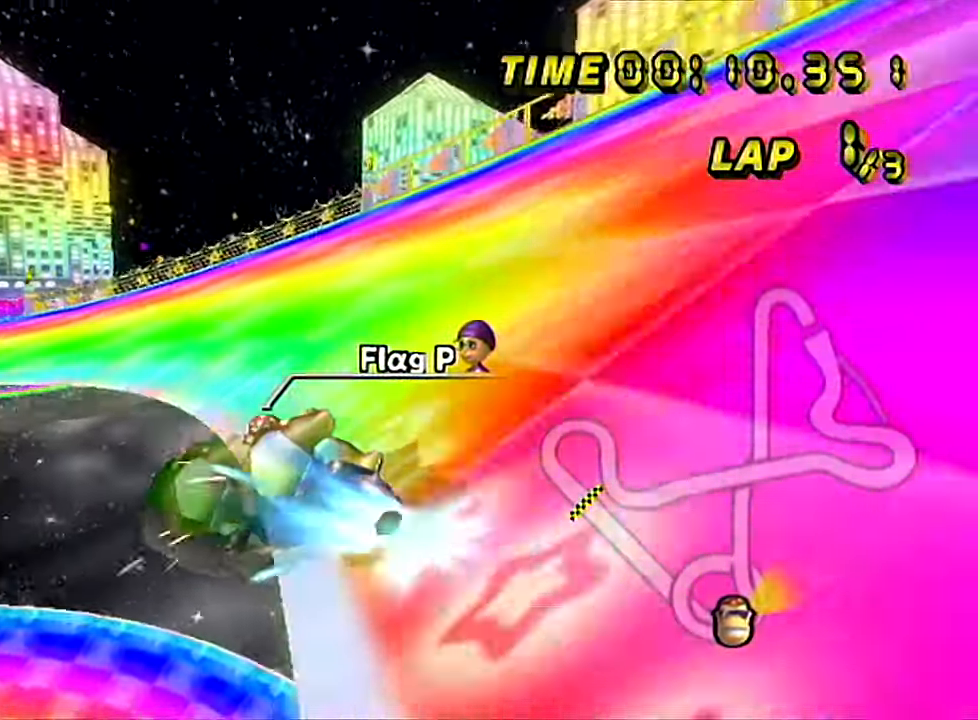
{"dt_ms": 500, "buttons": ["A"], "left_stick": "right", "events": [[117, "R1", "up"], [350, "left_stick", "center"], [417, "left_stick", "right"]]}
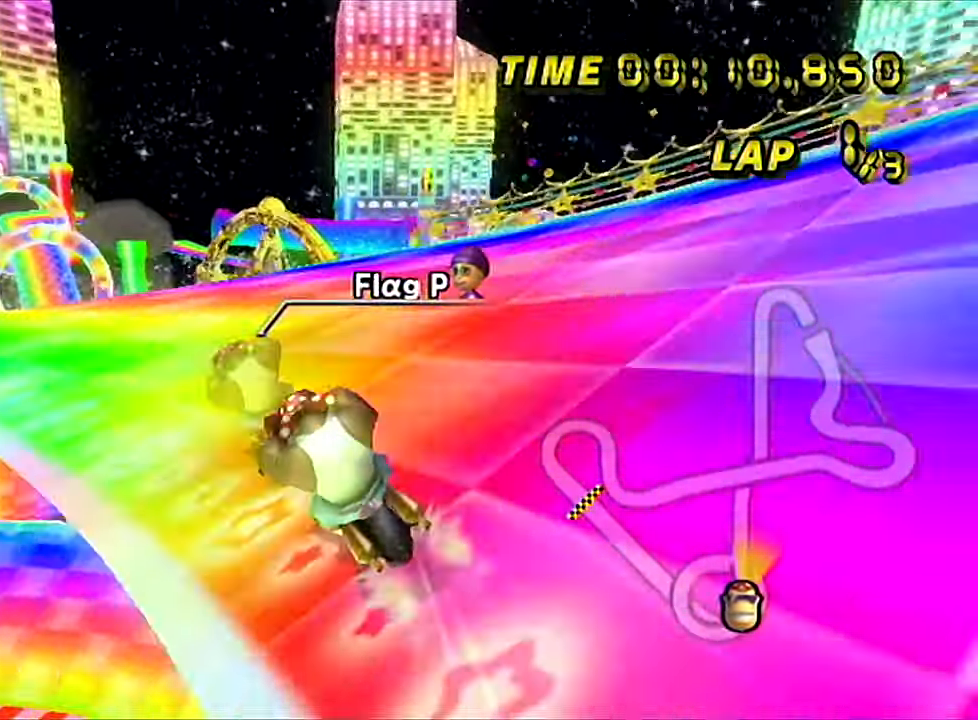
{"dt_ms": 501, "buttons": ["A"], "left_stick": "center", "events": [[217, "left_stick", "center"]]}